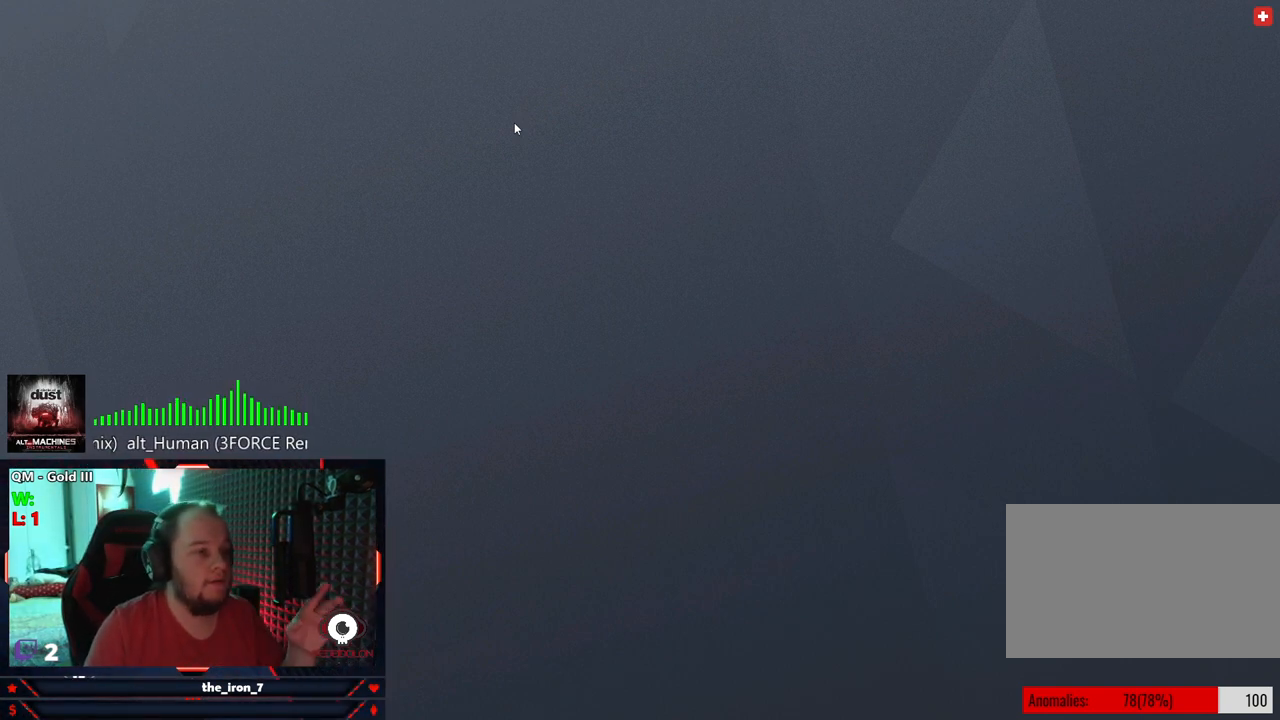
Gameplay with keyboard and mouse; each line is a JSON object with the keys and mouse buttons held at the frame after it. "events" lists presses ("down") and releases ("up") of "1", "2", "3", "4", "5", "a", "alt", "c", "caps_lock", "ctrl", "d", "e", "f", "g", "q", "r", "s", "shift", "space", "t", "tab", "v", "w", "x", "z", "mouse_left", "mouse_wheel" and "mouse_right" between this image and that frame as [ms after this image, input, new state], when the widget could be followed in between. "mouse_left", "mouse_wheel", "mouse_right" = the "left", "wheel", "right" buttons of the "mouse" list. No other keys are recorded. "wheel" means that the mouse wheel is clicked or scrolled. "mouse_move" is the direction in which the mouse moves at that frame (one of eight, or "still"), when it could be read.
{"keys": [], "mouse": [], "mouse_move": "up", "events": [[62, "mouse_left", "down"], [145, "mouse_left", "up"]]}
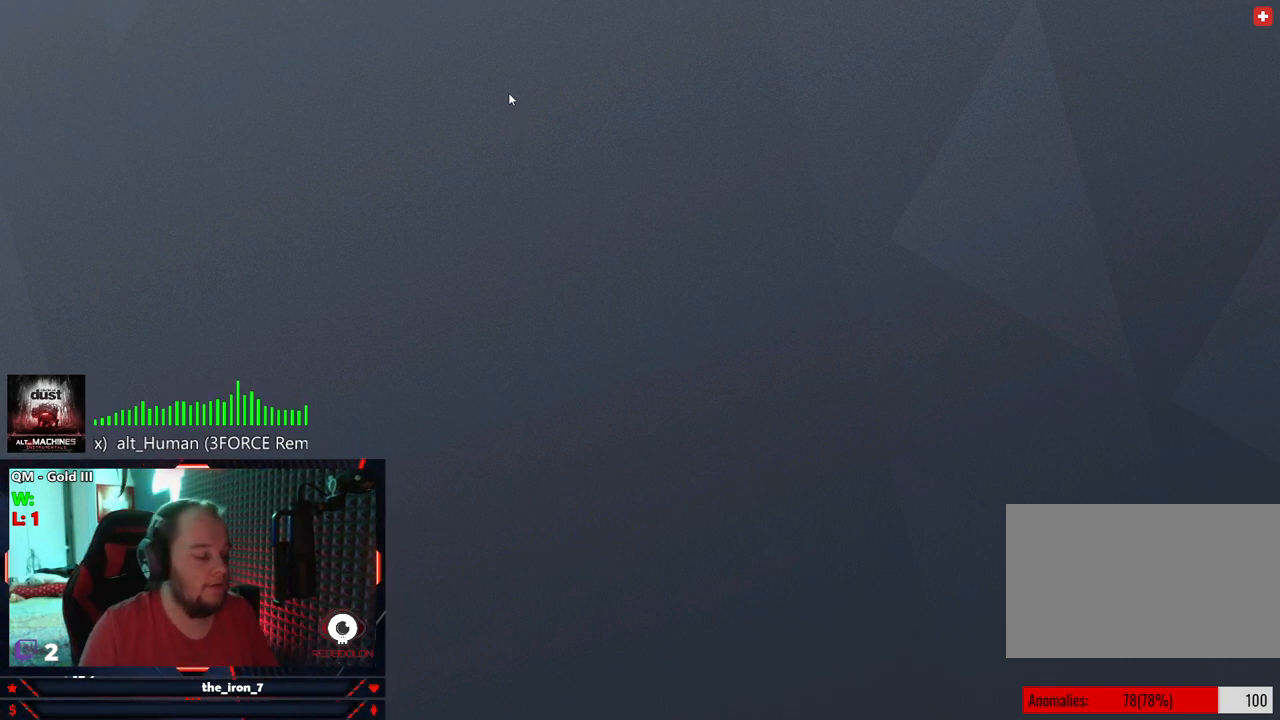
{"keys": [], "mouse": [], "mouse_move": "still", "events": []}
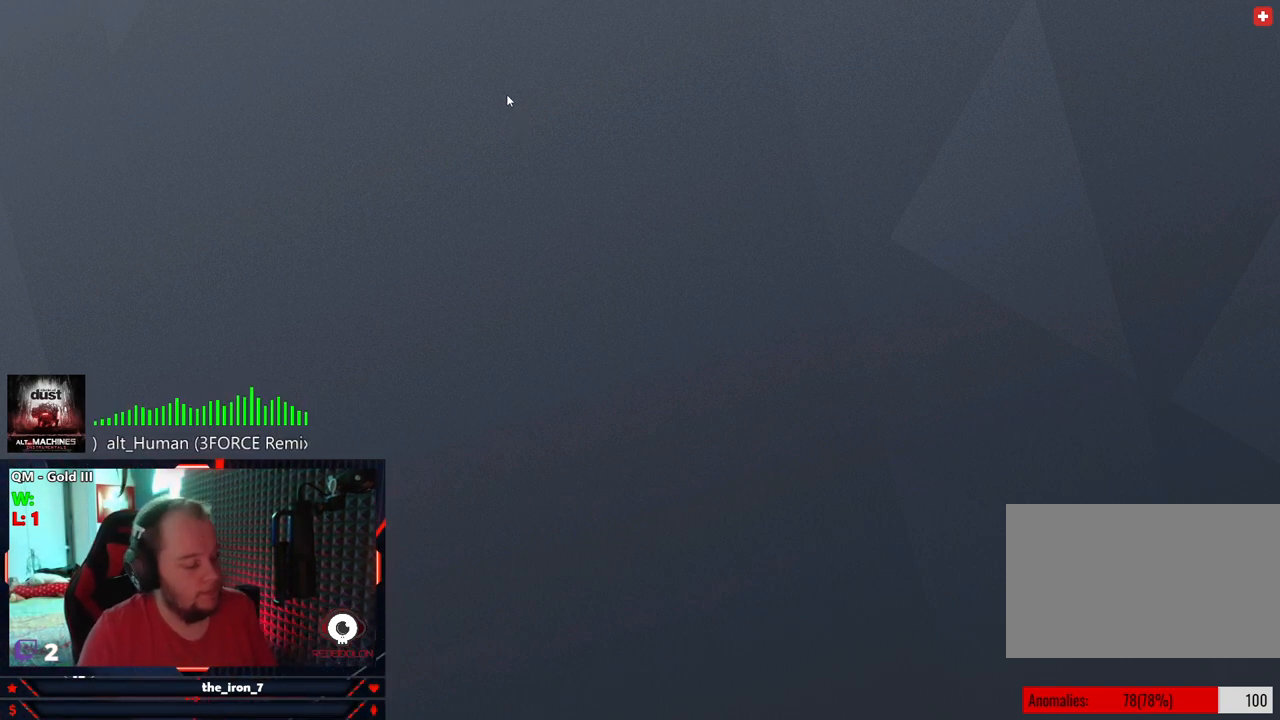
{"keys": [], "mouse": [], "mouse_move": "still", "events": []}
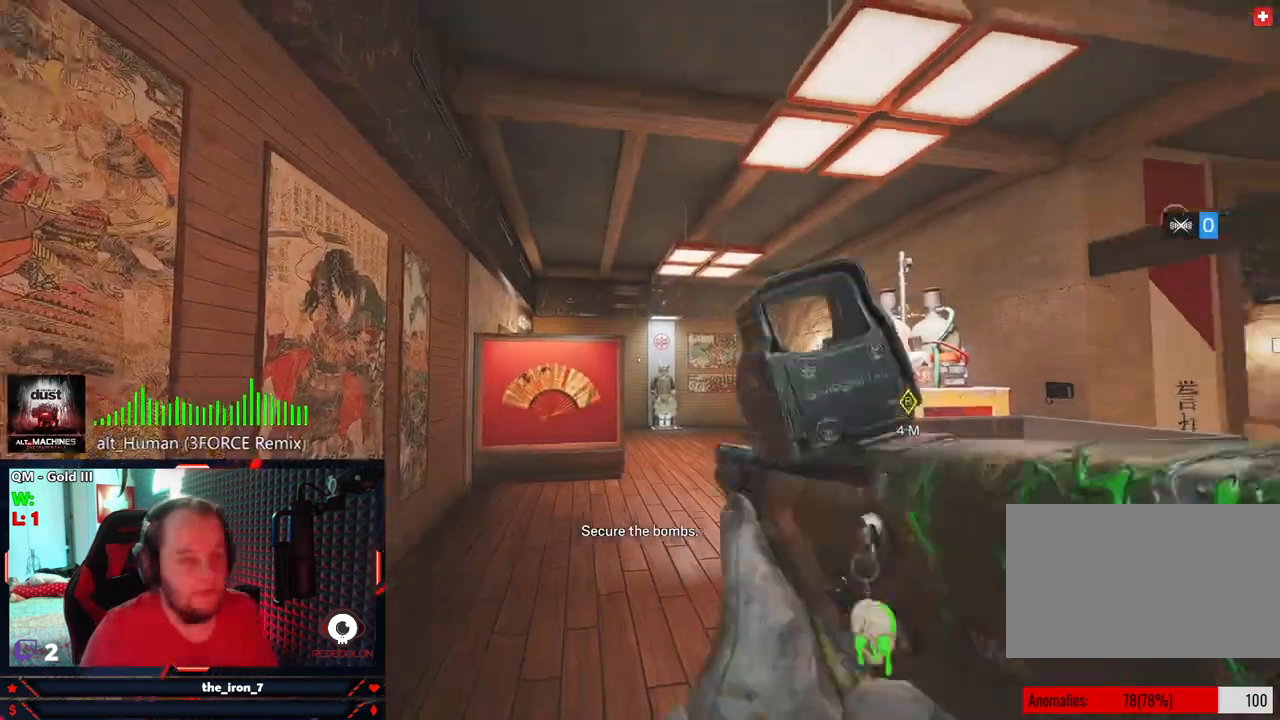
{"keys": ["shift", "w"], "mouse": [], "mouse_move": "still", "events": [[41, "w", "down"], [333, "shift", "down"]]}
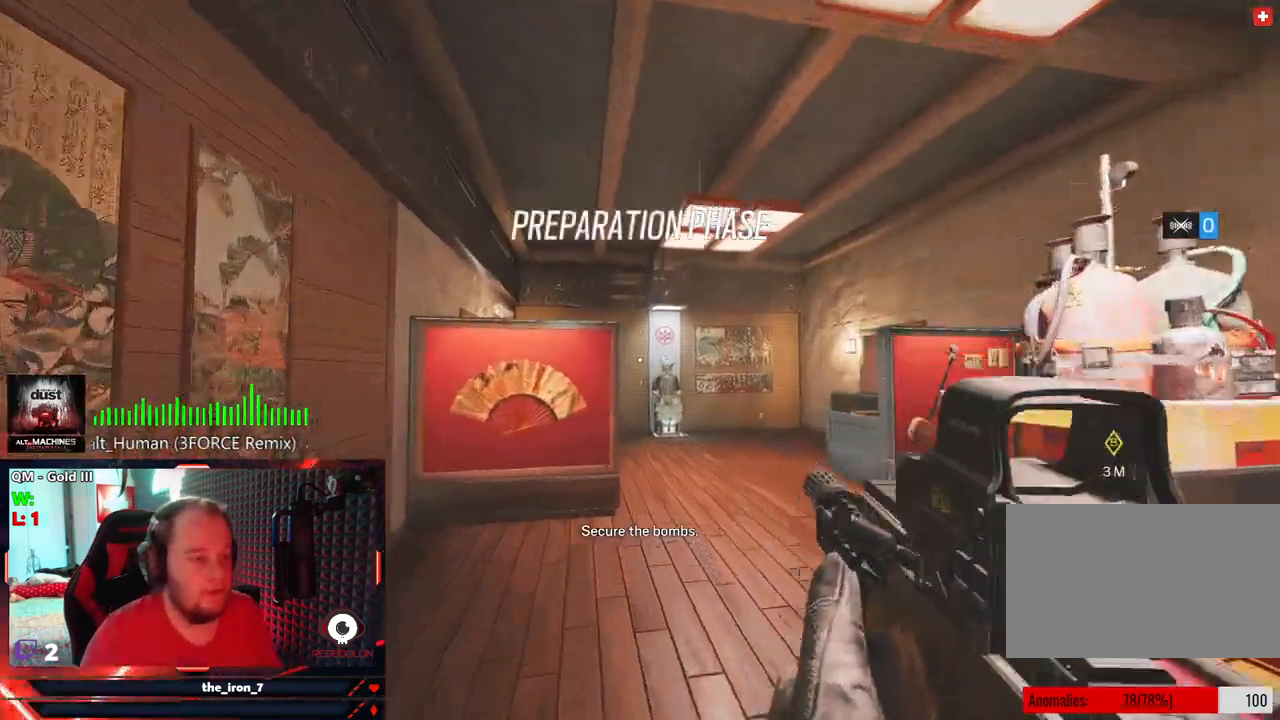
{"keys": ["shift", "w"], "mouse": [], "mouse_move": "still", "events": []}
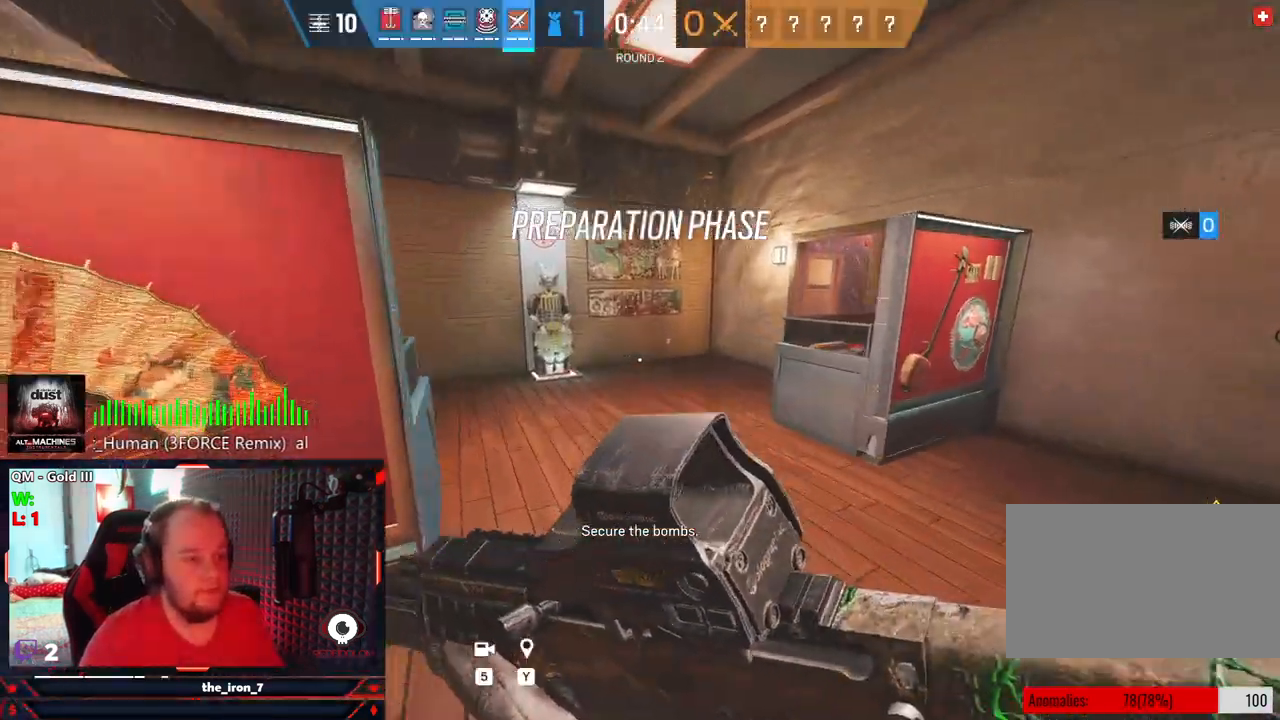
{"keys": ["shift", "w"], "mouse": [], "mouse_move": "left", "events": []}
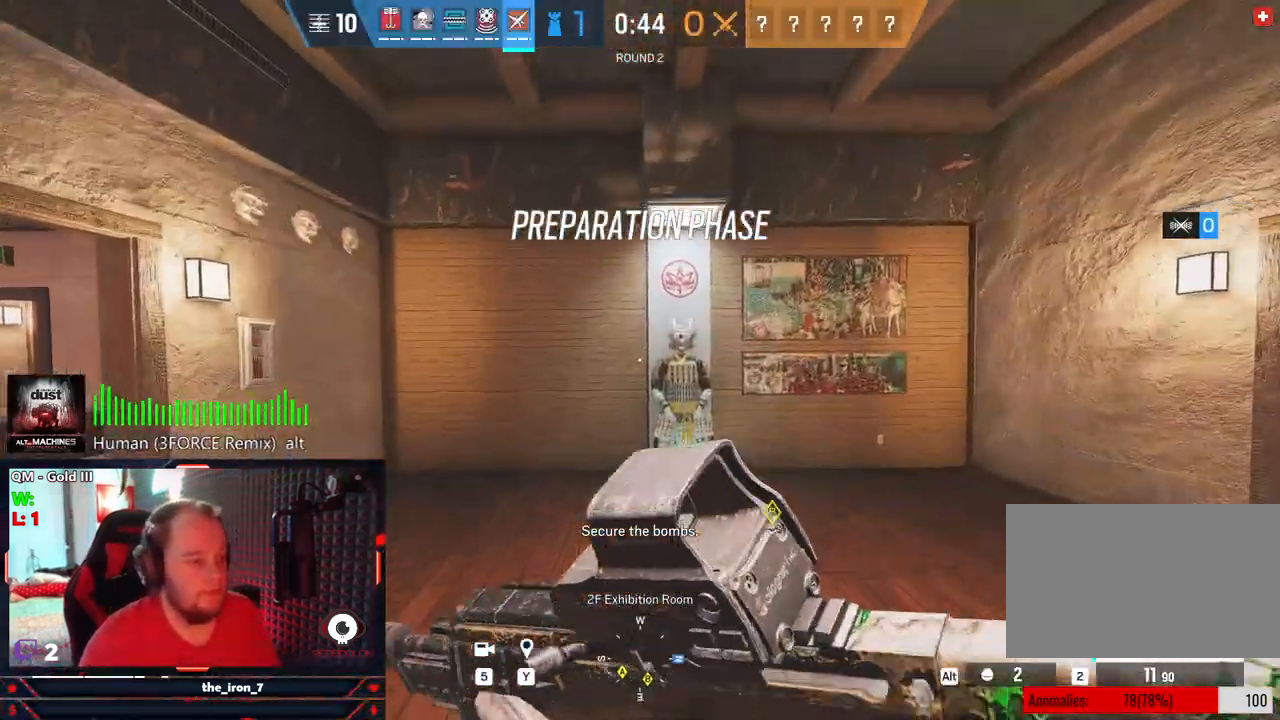
{"keys": ["shift", "w"], "mouse": [], "mouse_move": "right", "events": []}
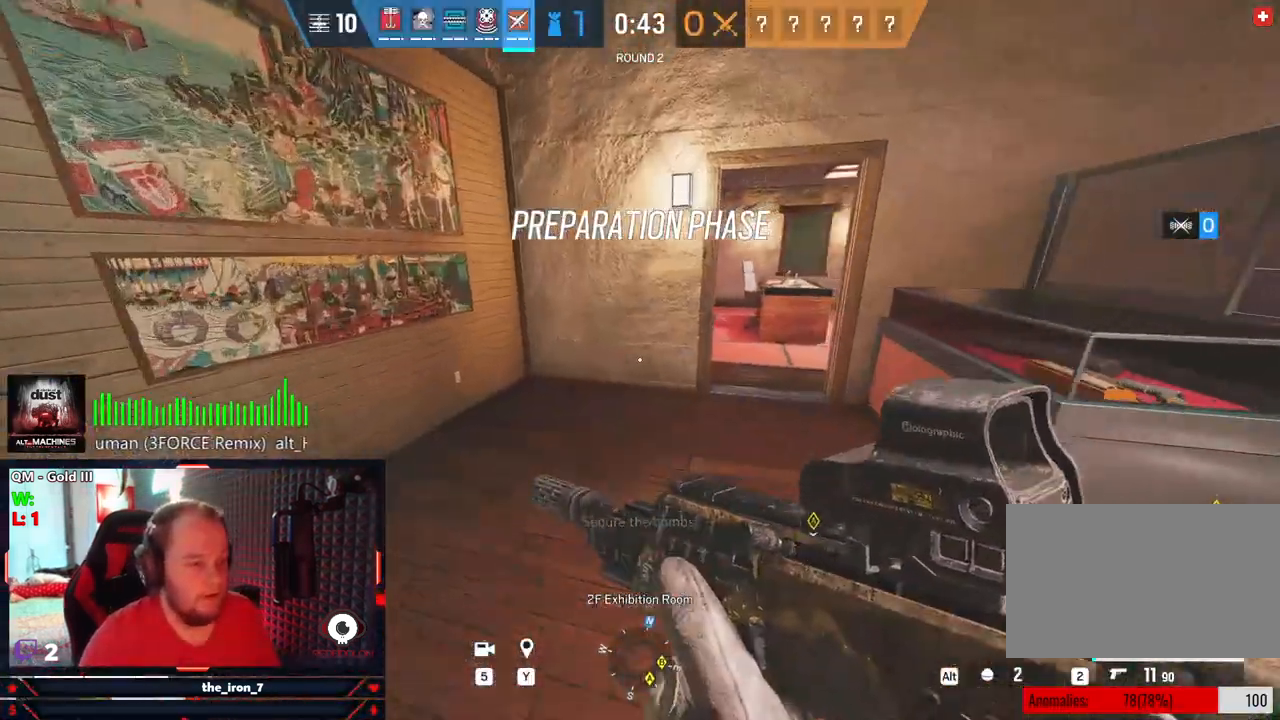
{"keys": ["shift", "w"], "mouse": [], "mouse_move": "right", "events": []}
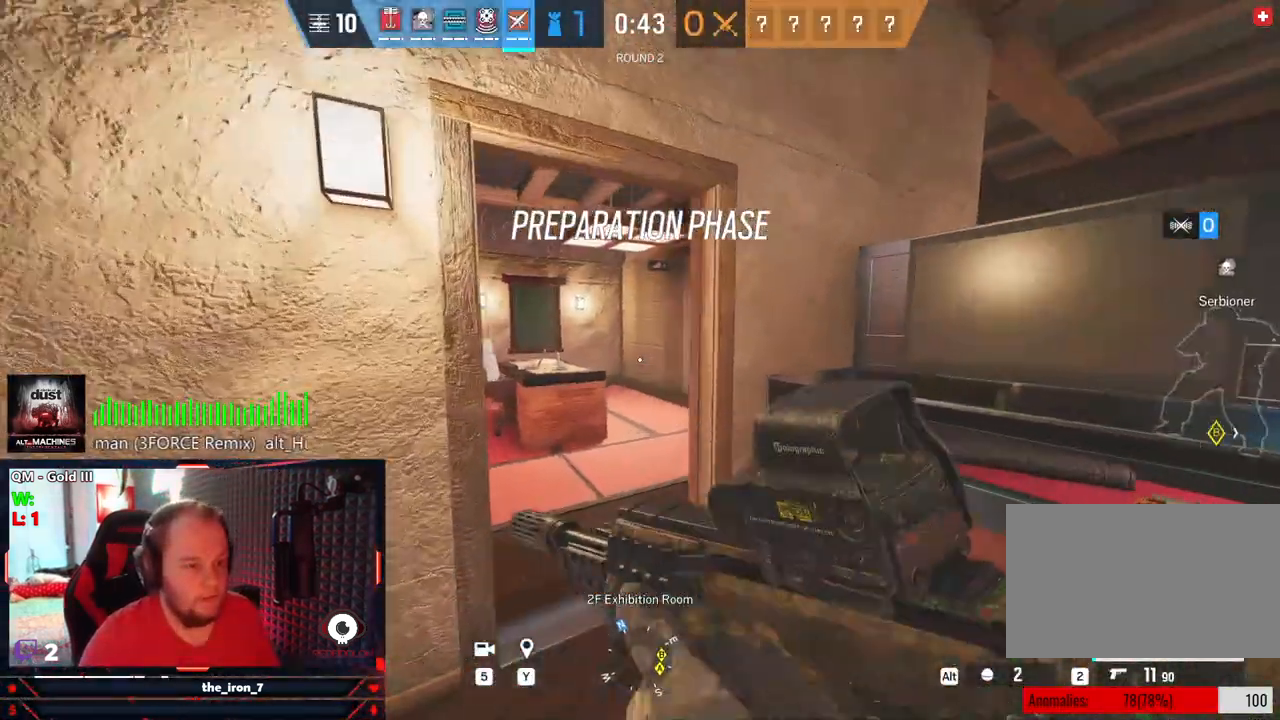
{"keys": ["shift", "w"], "mouse": [], "mouse_move": "still", "events": []}
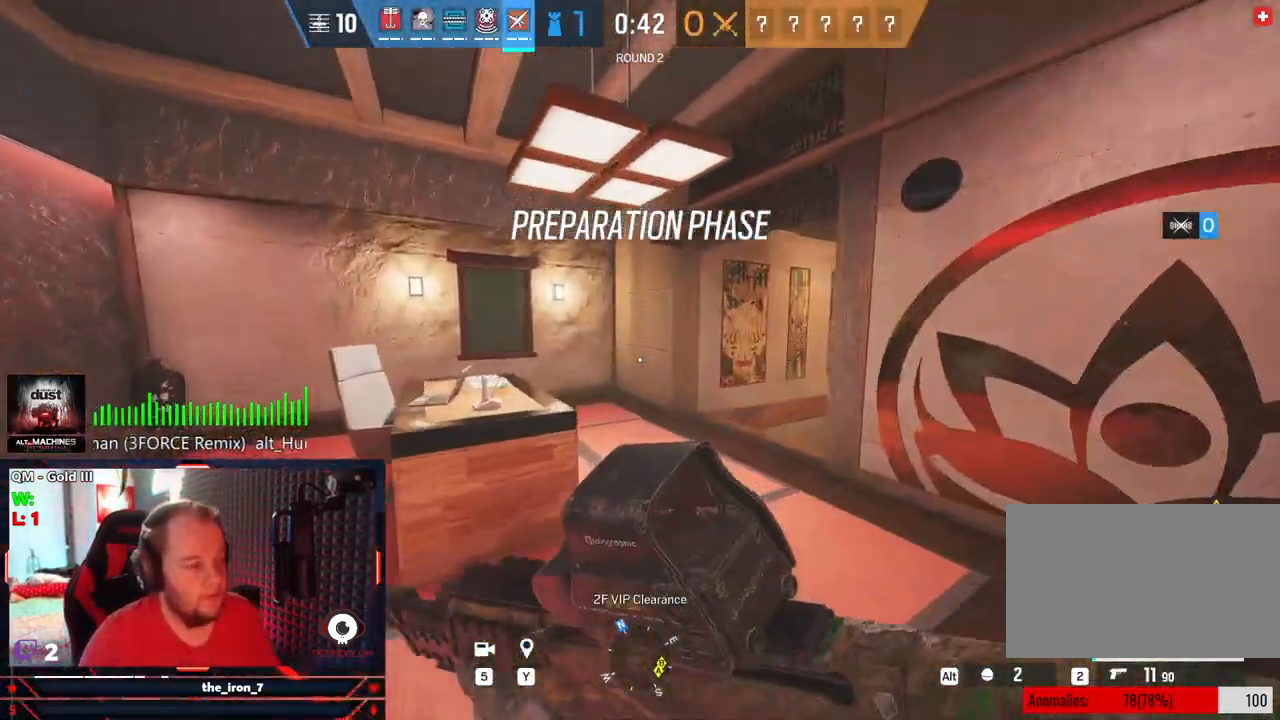
{"keys": ["shift", "w"], "mouse": [], "mouse_move": "left", "events": []}
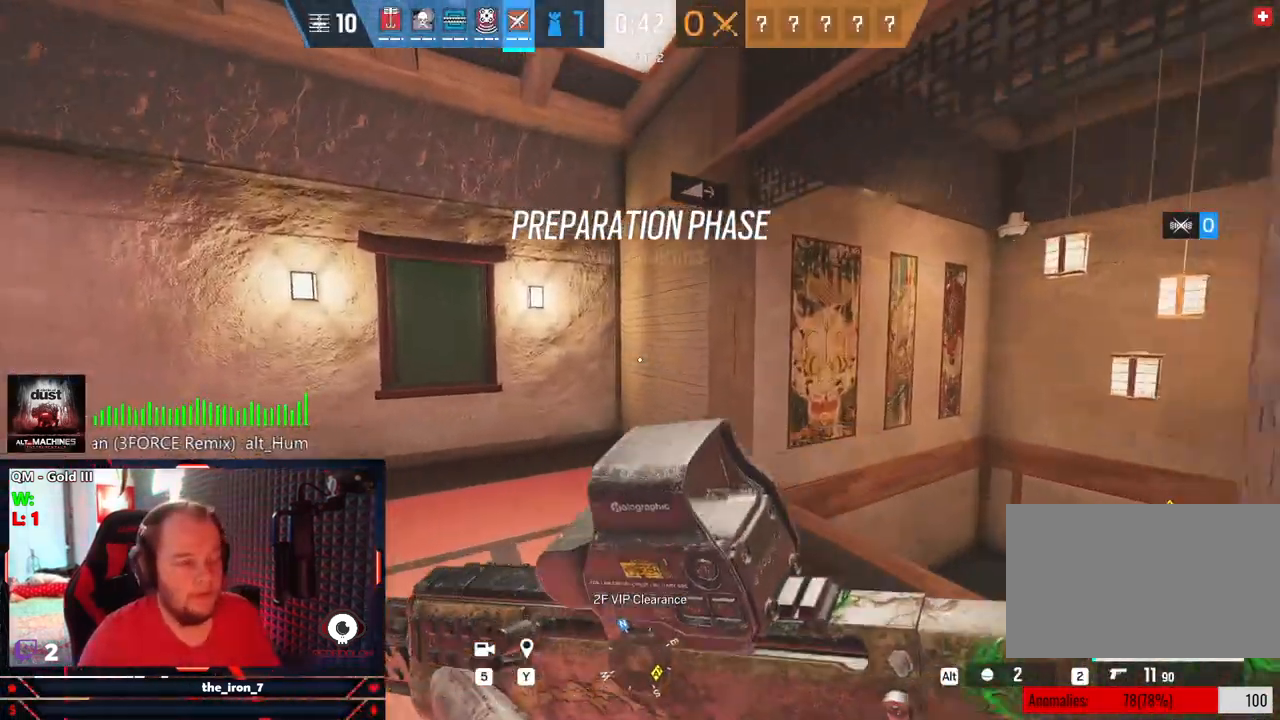
{"keys": ["a", "shift", "w"], "mouse": [], "mouse_move": "right", "events": [[166, "a", "down"]]}
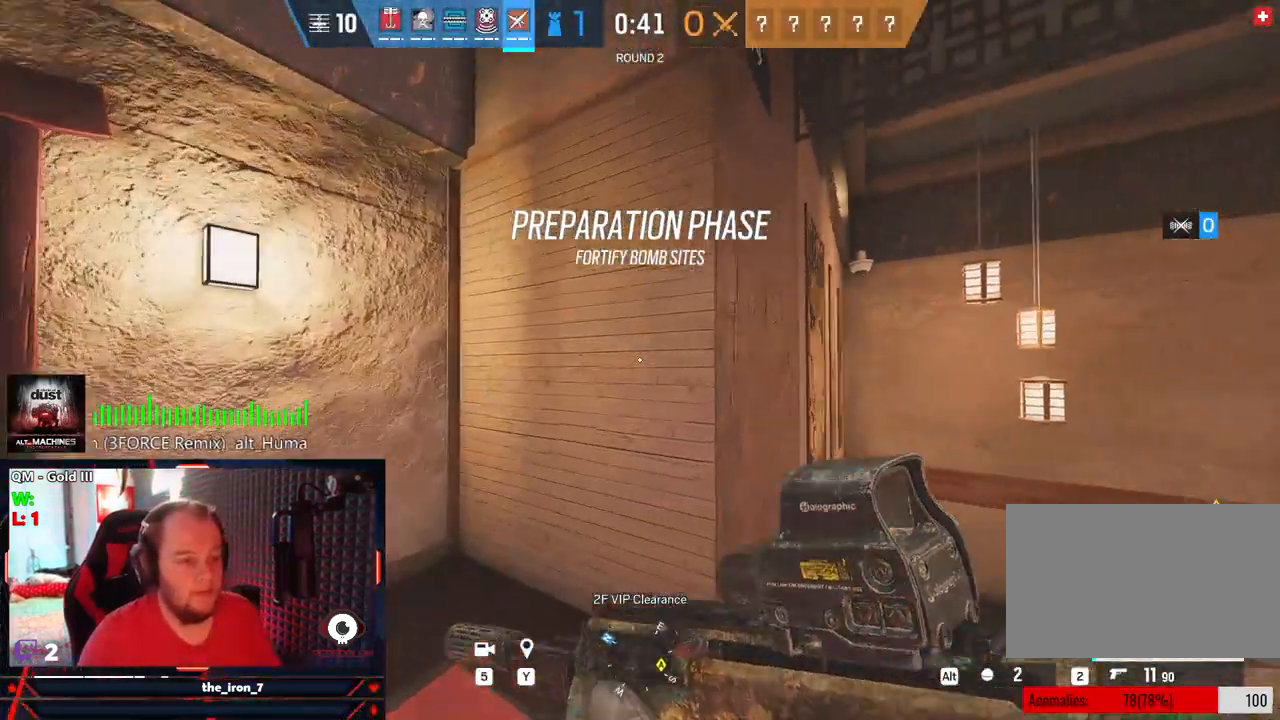
{"keys": ["f"], "mouse": [], "mouse_move": "still", "events": [[125, "f", "down"], [229, "shift", "up"], [271, "a", "up"], [271, "w", "up"]]}
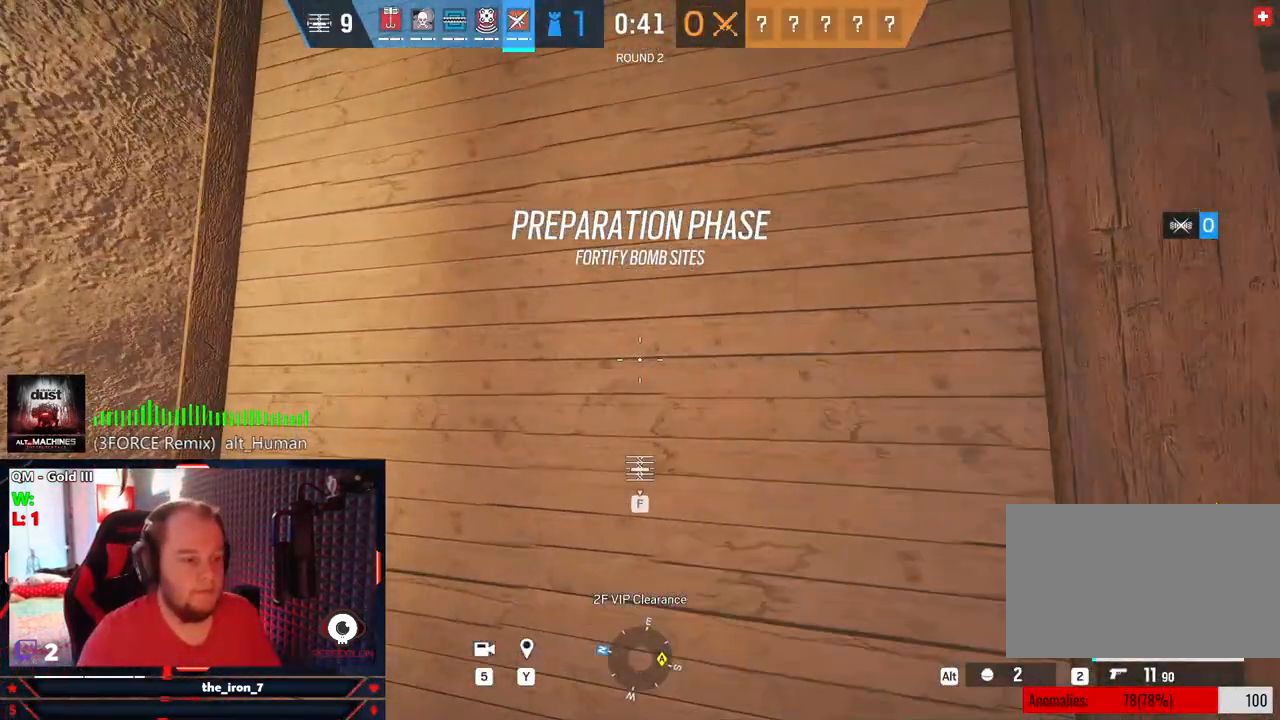
{"keys": ["f"], "mouse": [], "mouse_move": "still", "events": []}
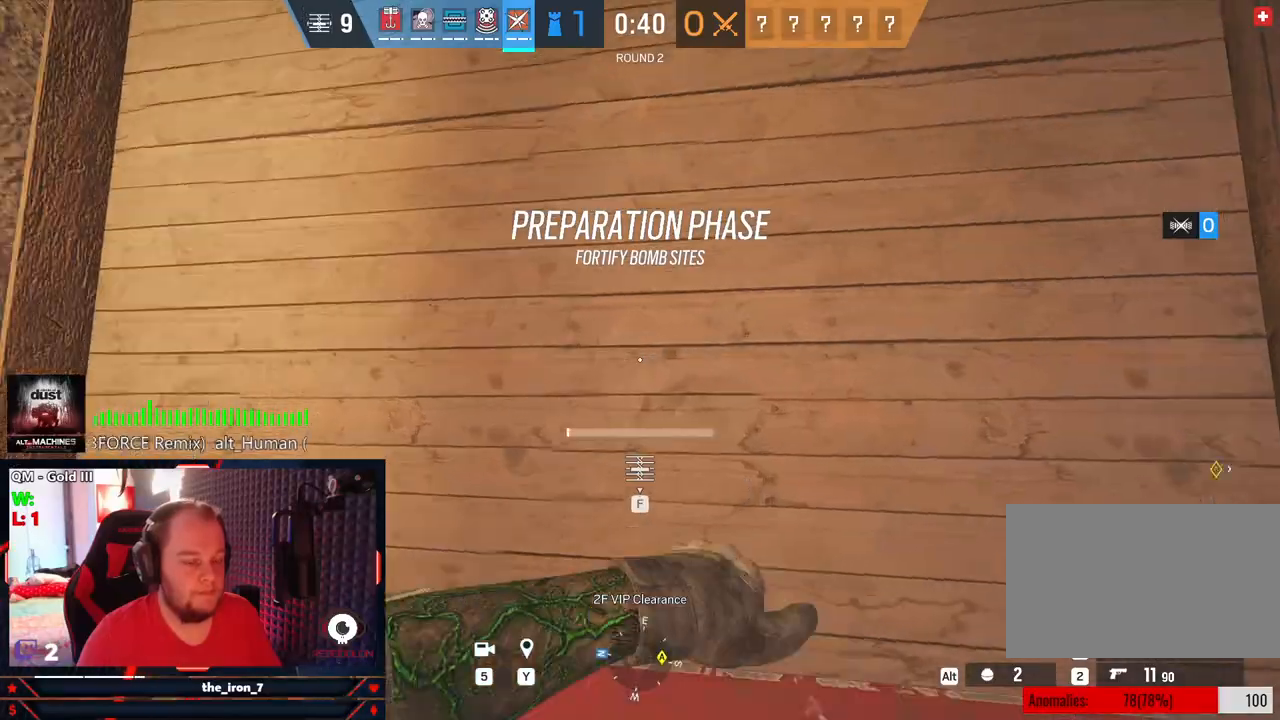
{"keys": ["f"], "mouse": [], "mouse_move": "still", "events": []}
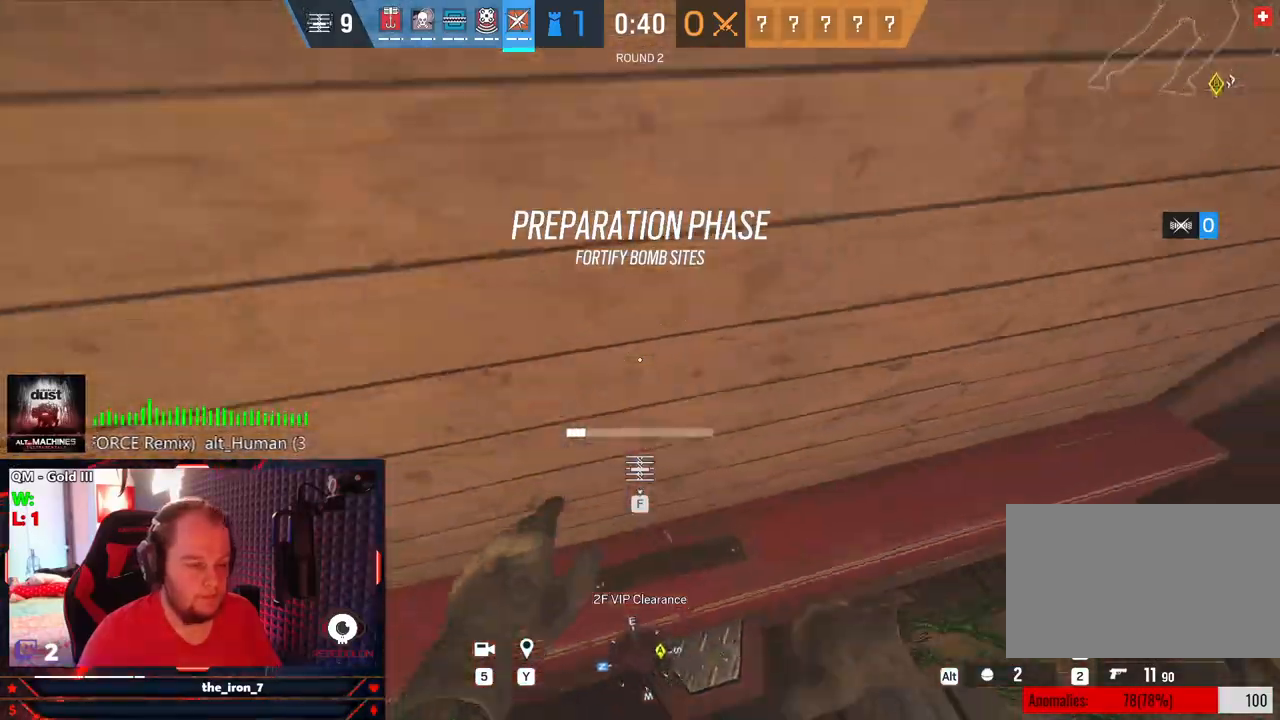
{"keys": ["f"], "mouse": [], "mouse_move": "still", "events": []}
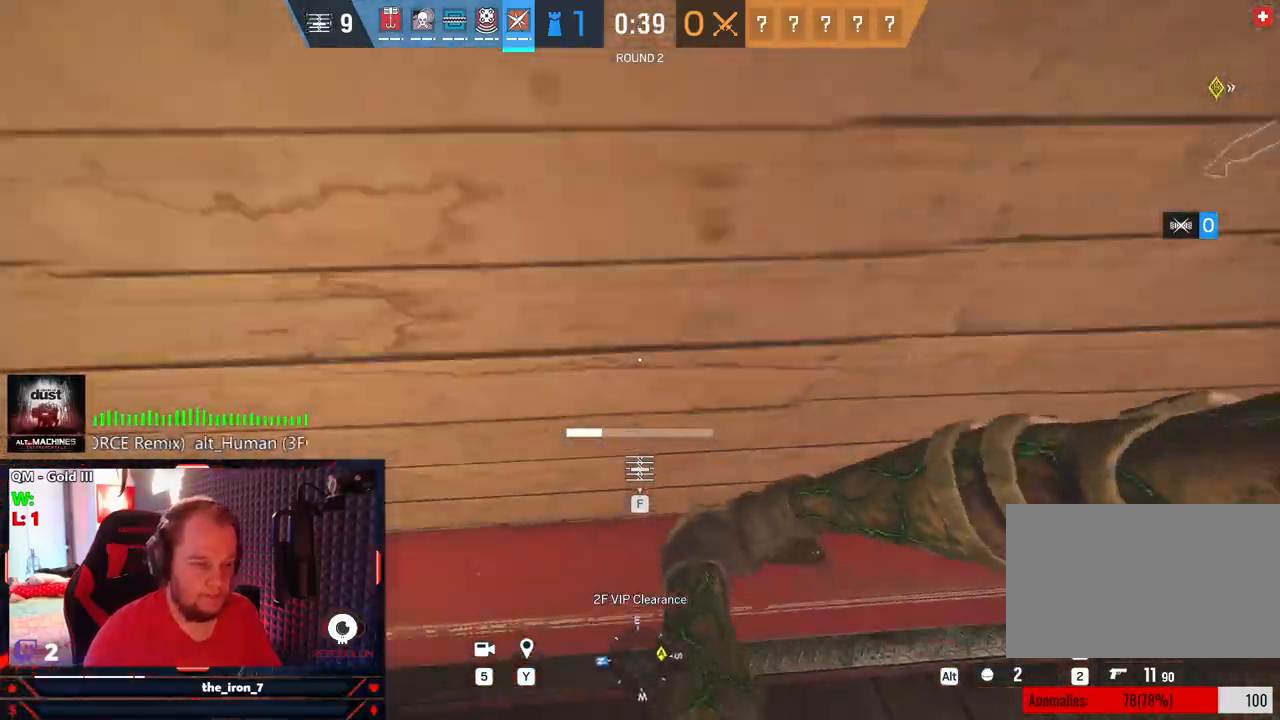
{"keys": ["f"], "mouse": [], "mouse_move": "still", "events": []}
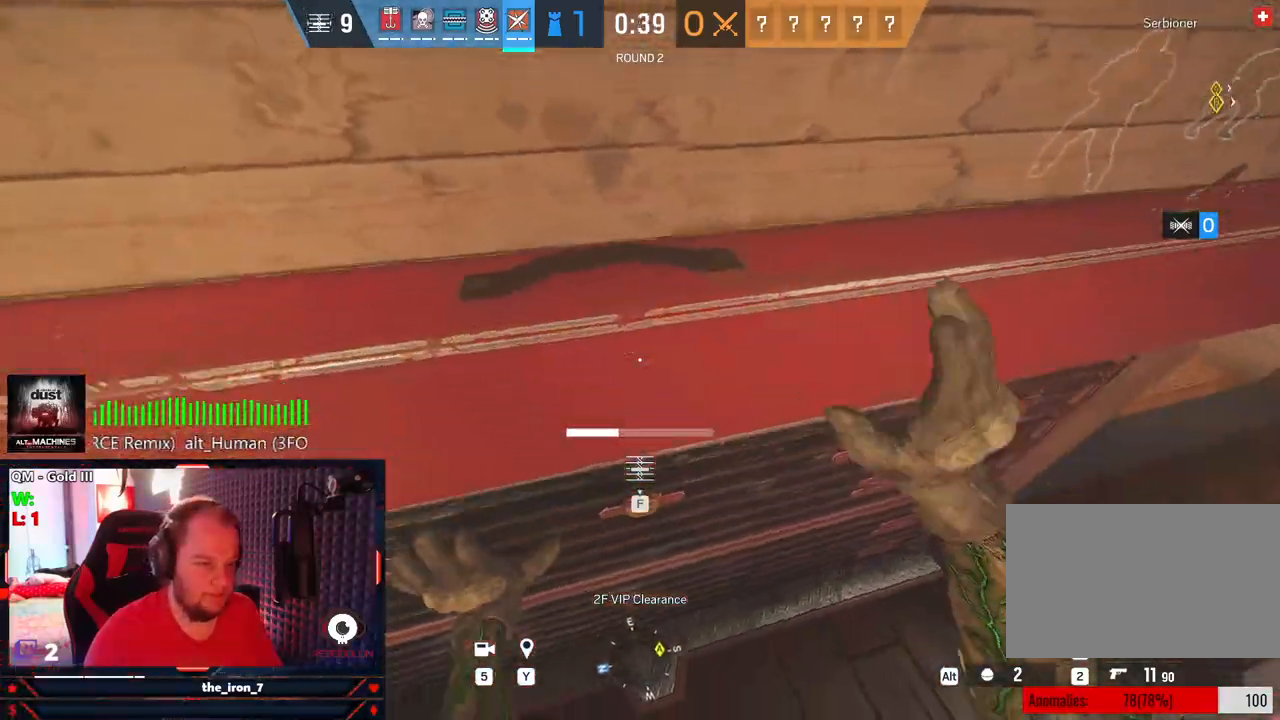
{"keys": ["f"], "mouse": [], "mouse_move": "still", "events": []}
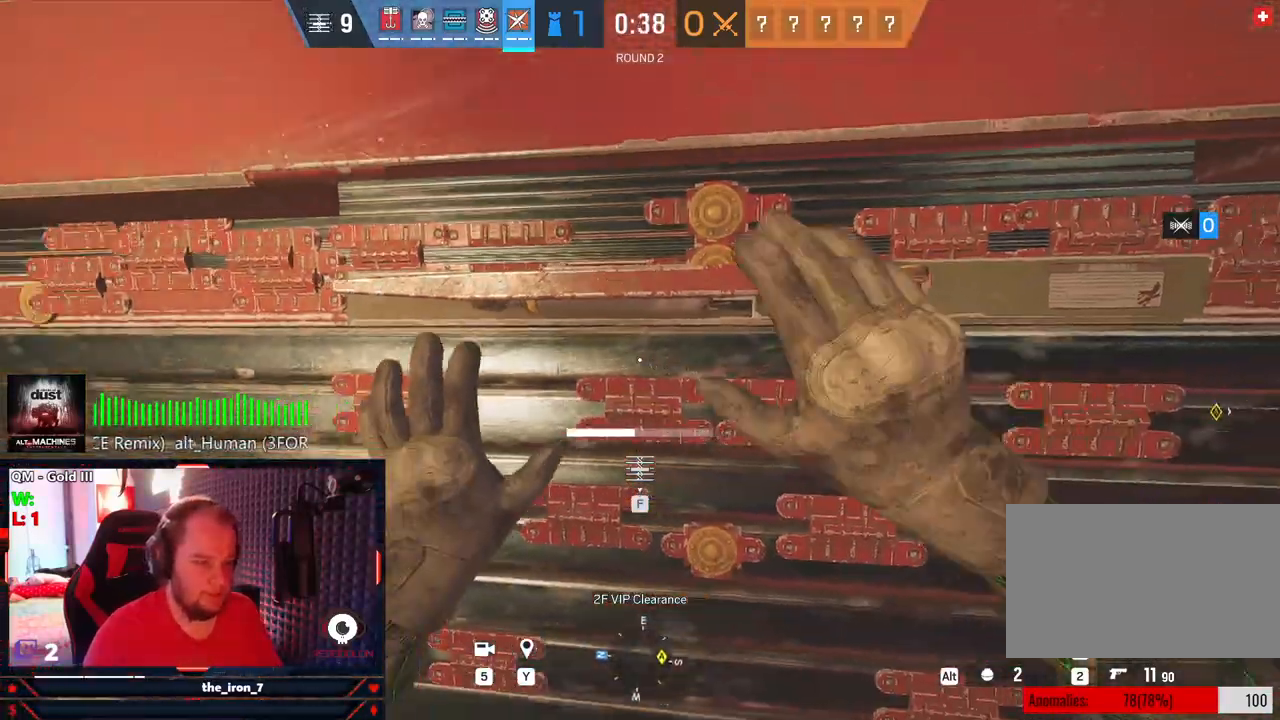
{"keys": ["f"], "mouse": [], "mouse_move": "still", "events": []}
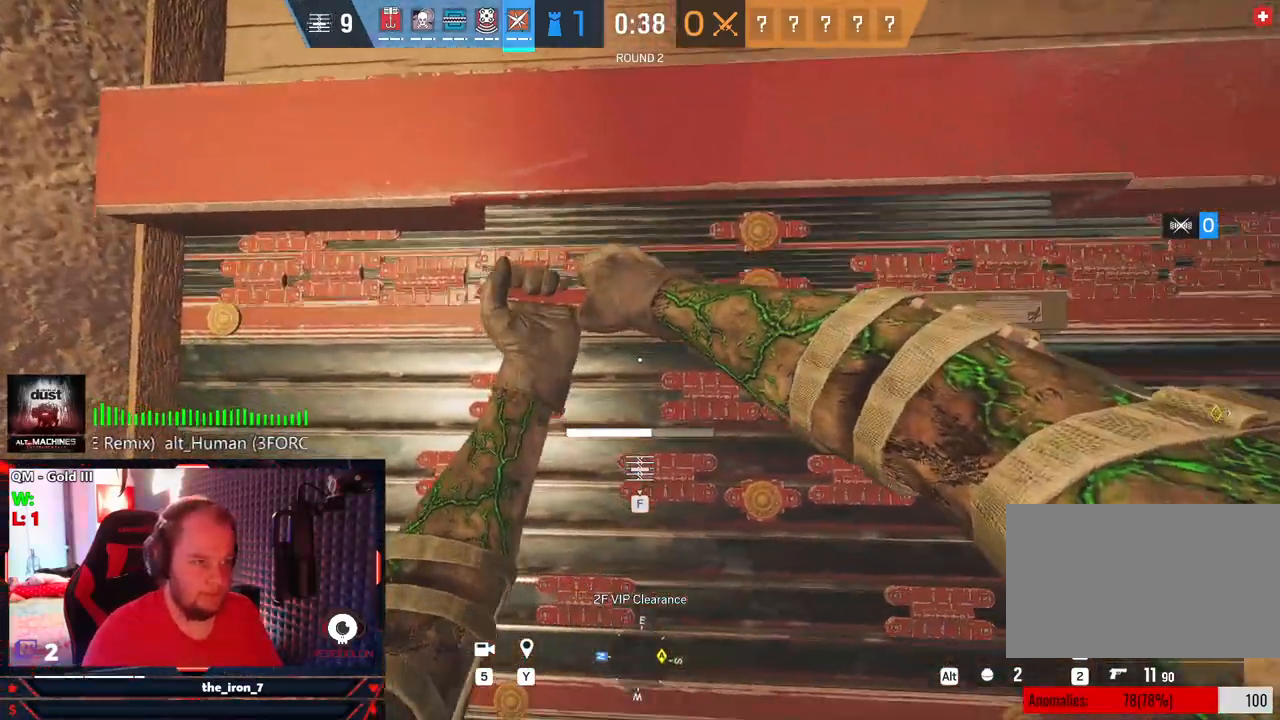
{"keys": ["f"], "mouse": [], "mouse_move": "still", "events": []}
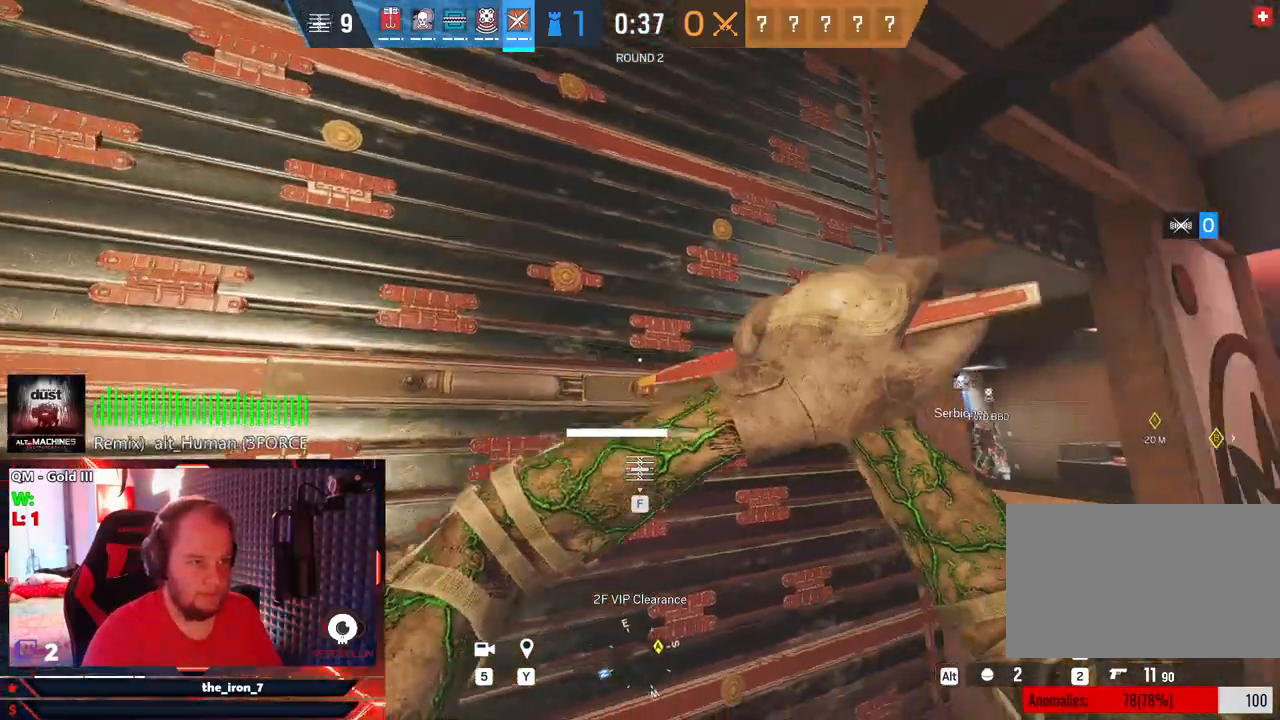
{"keys": ["f"], "mouse": [], "mouse_move": "still", "events": []}
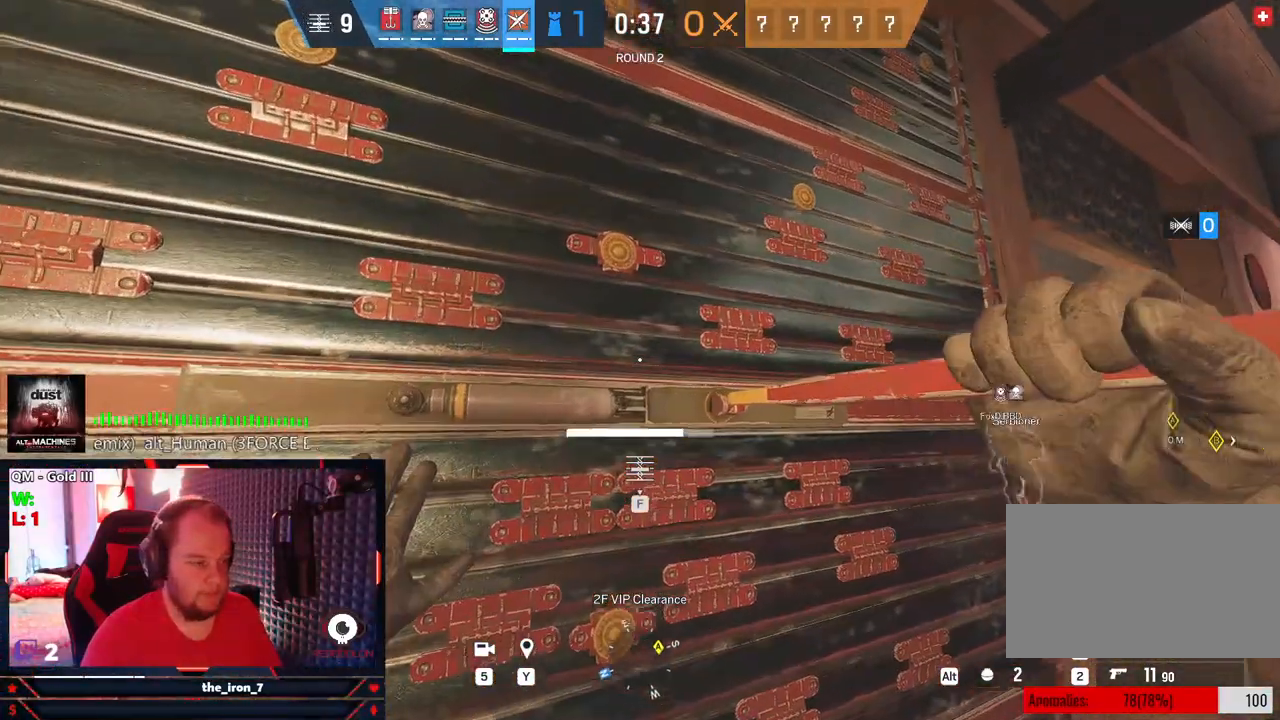
{"keys": ["f"], "mouse": [], "mouse_move": "still", "events": []}
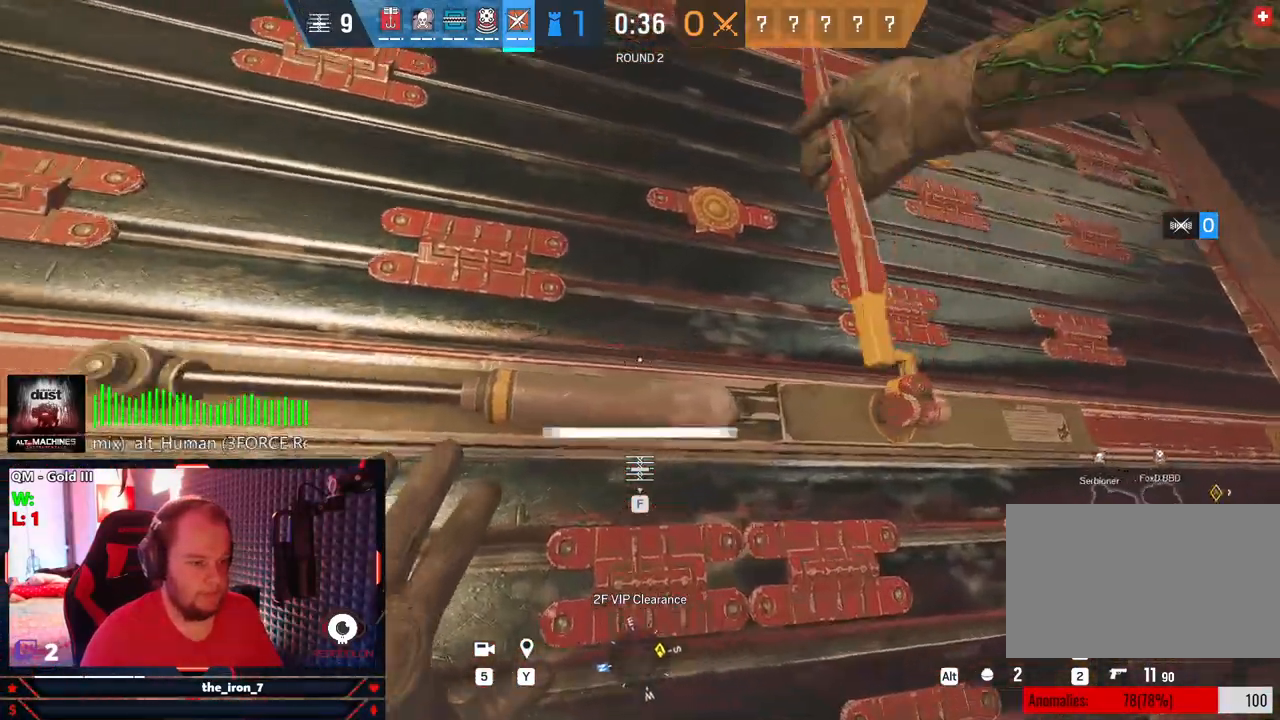
{"keys": ["f", "w"], "mouse": [], "mouse_move": "right", "events": [[458, "w", "down"]]}
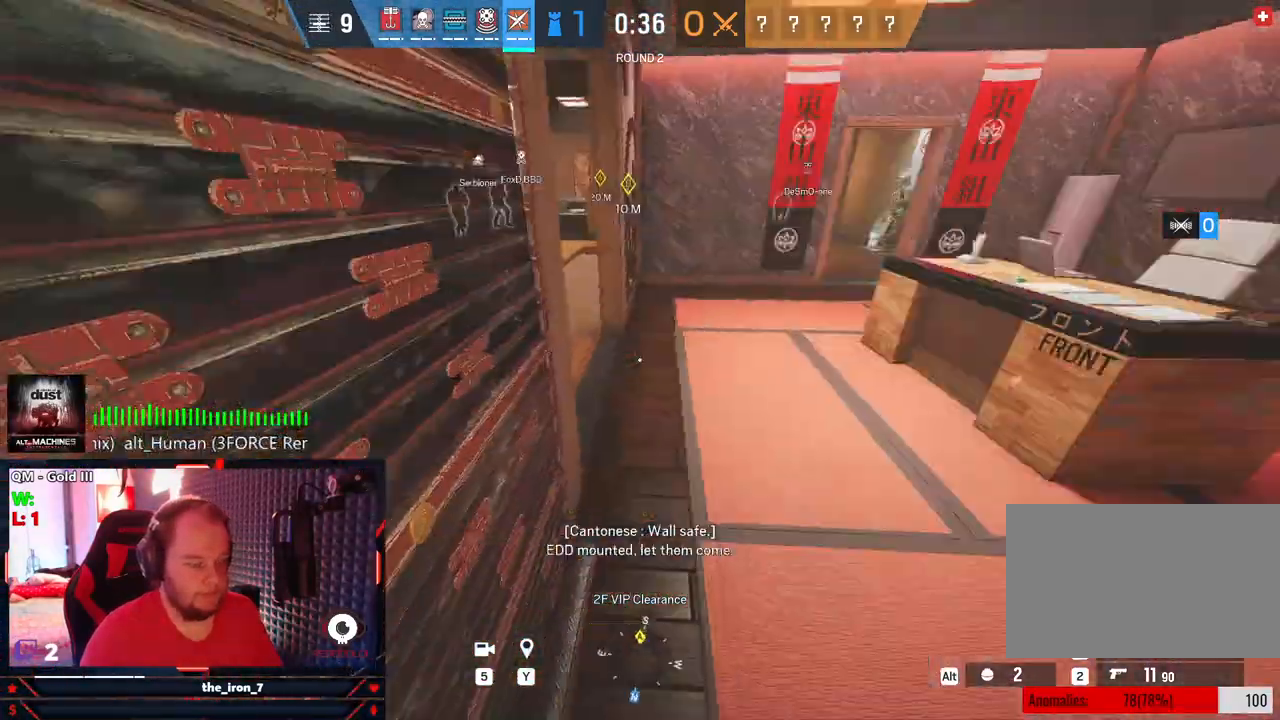
{"keys": ["shift", "w"], "mouse": [], "mouse_move": "left", "events": [[21, "shift", "down"], [62, "f", "up"]]}
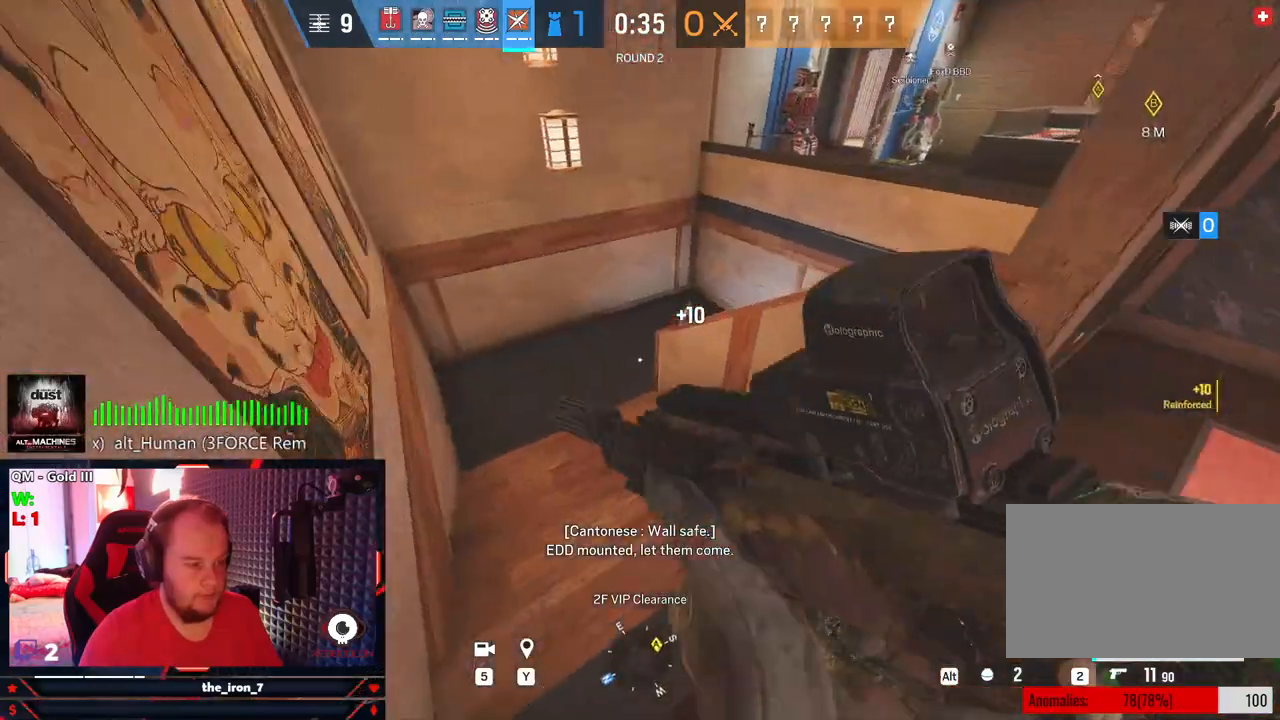
{"keys": ["a", "q"], "mouse": [], "mouse_move": "right", "events": [[166, "q", "down"], [166, "shift", "up"], [312, "a", "down"], [416, "w", "up"]]}
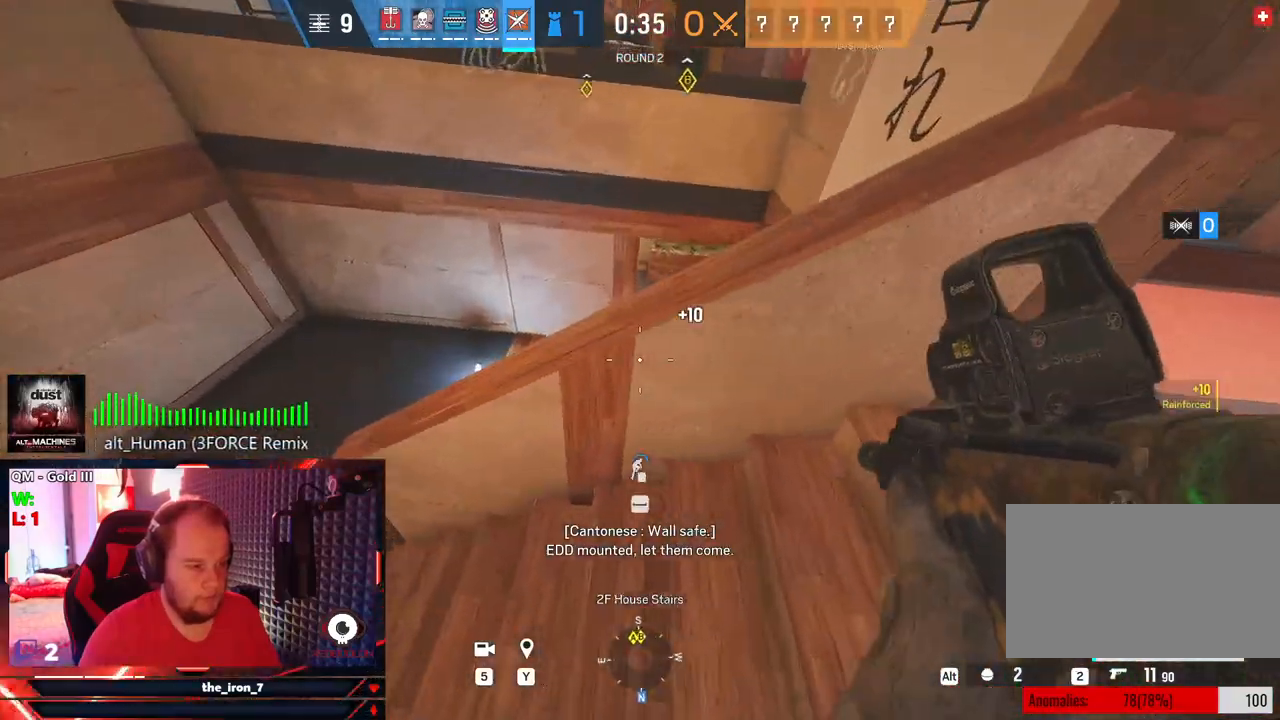
{"keys": ["a", "q", "s"], "mouse": ["right"], "mouse_move": "down-left", "events": [[437, "mouse_right", "down"], [479, "s", "down"]]}
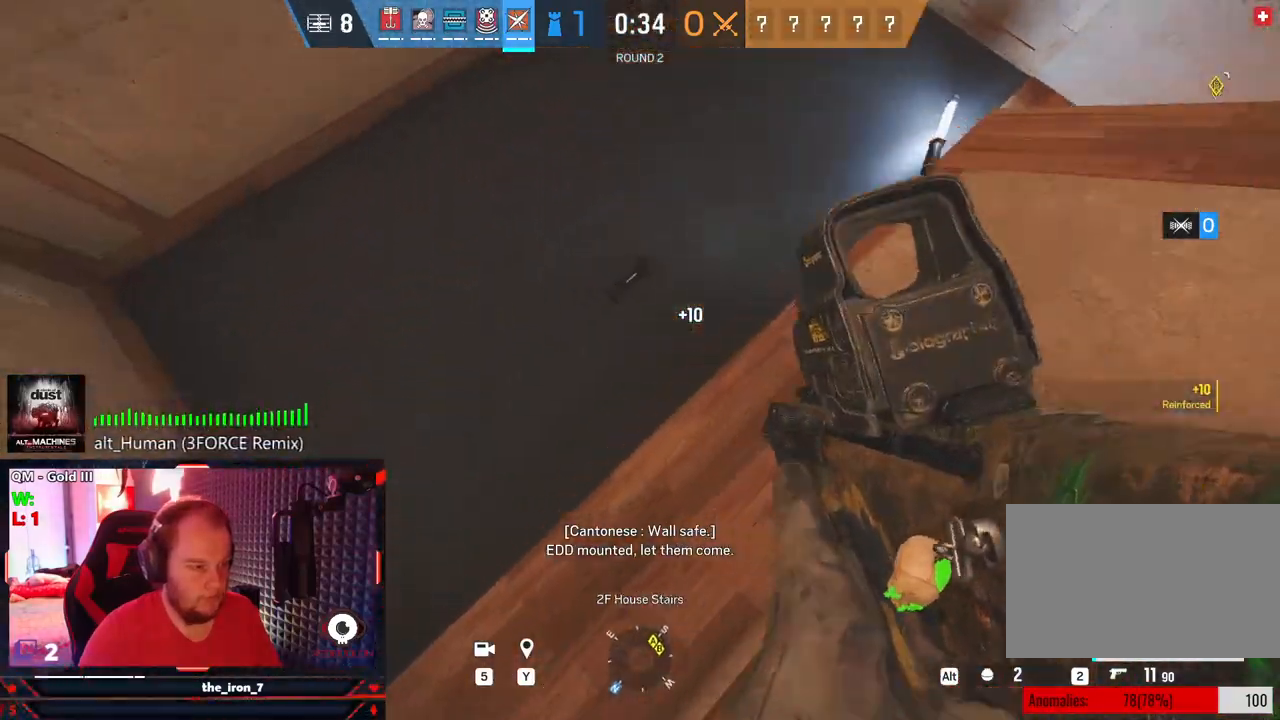
{"keys": ["d", "q"], "mouse": [], "mouse_move": "still", "events": [[21, "a", "up"], [62, "mouse_left", "down"], [208, "s", "up"], [250, "d", "down"], [479, "mouse_left", "up"], [479, "mouse_right", "up"]]}
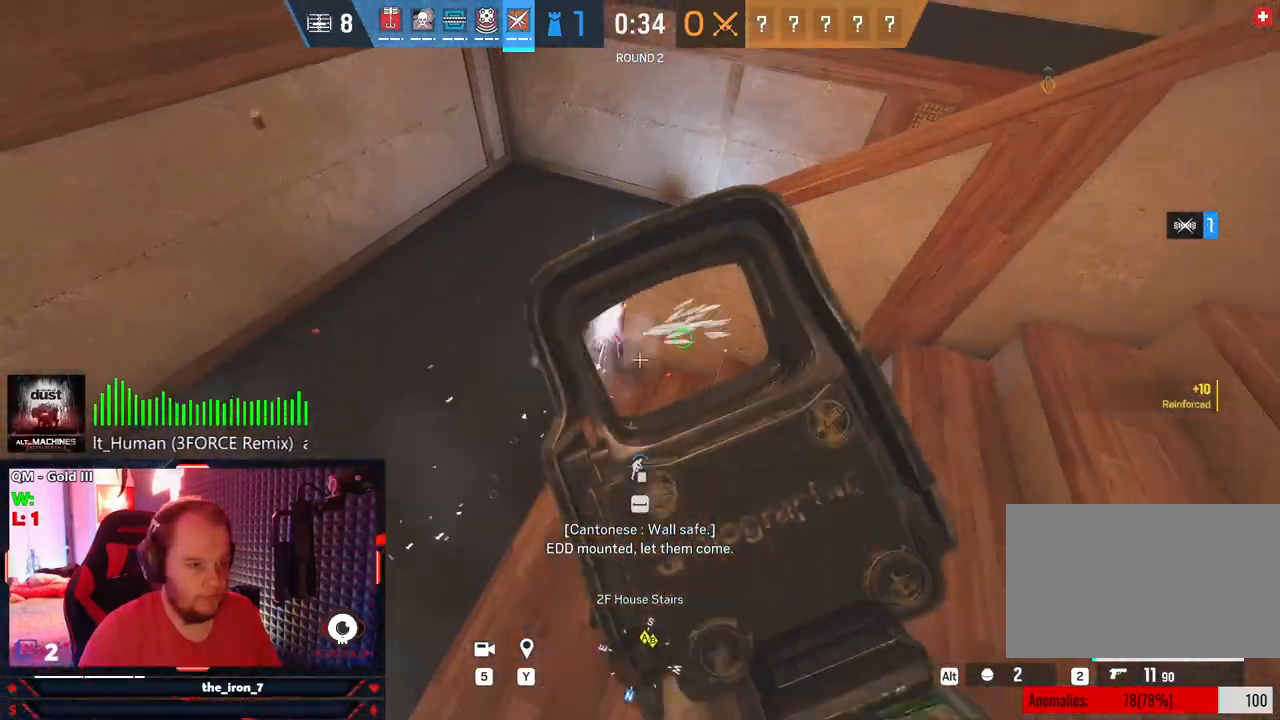
{"keys": ["d"], "mouse": [], "mouse_move": "still", "events": [[83, "d", "up"], [125, "q", "up"], [125, "r", "down"], [125, "w", "down"], [229, "r", "up"], [416, "d", "down"], [500, "w", "up"]]}
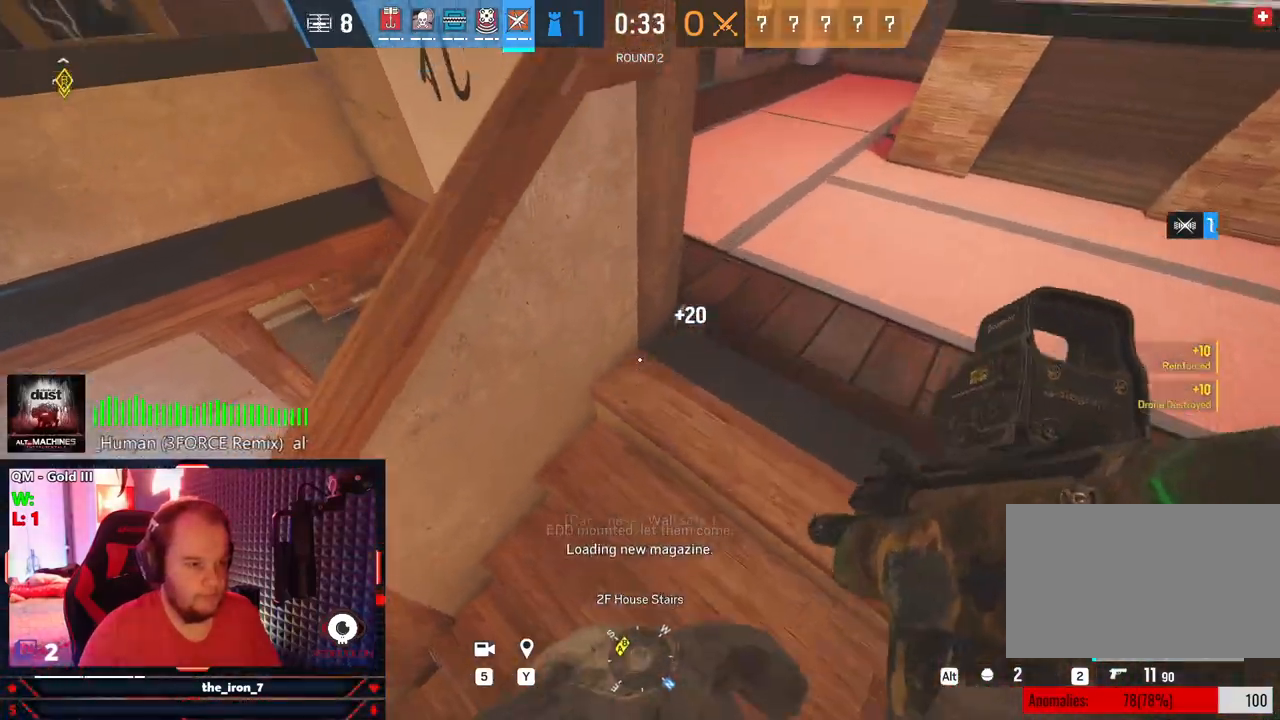
{"keys": ["d", "s"], "mouse": [], "mouse_move": "left", "events": [[291, "s", "down"]]}
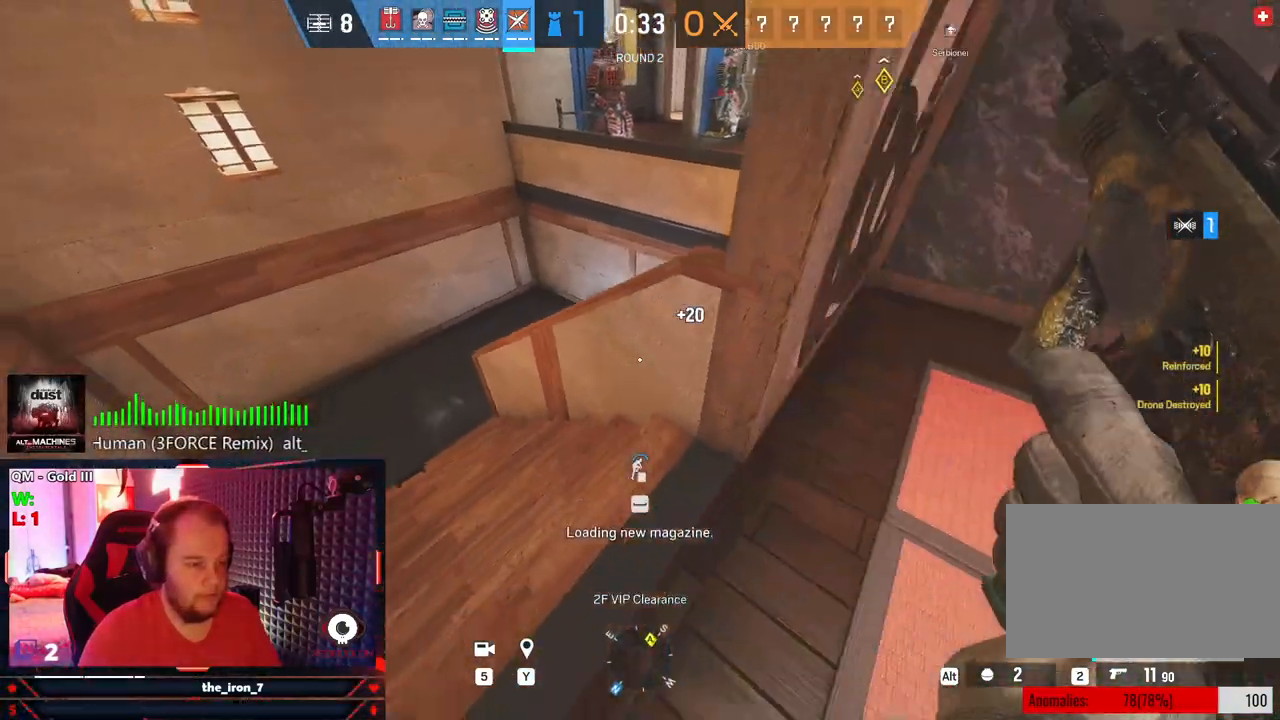
{"keys": ["w"], "mouse": ["right"], "mouse_move": "still", "events": [[250, "d", "up"], [250, "s", "up"], [312, "w", "down"], [500, "mouse_right", "down"]]}
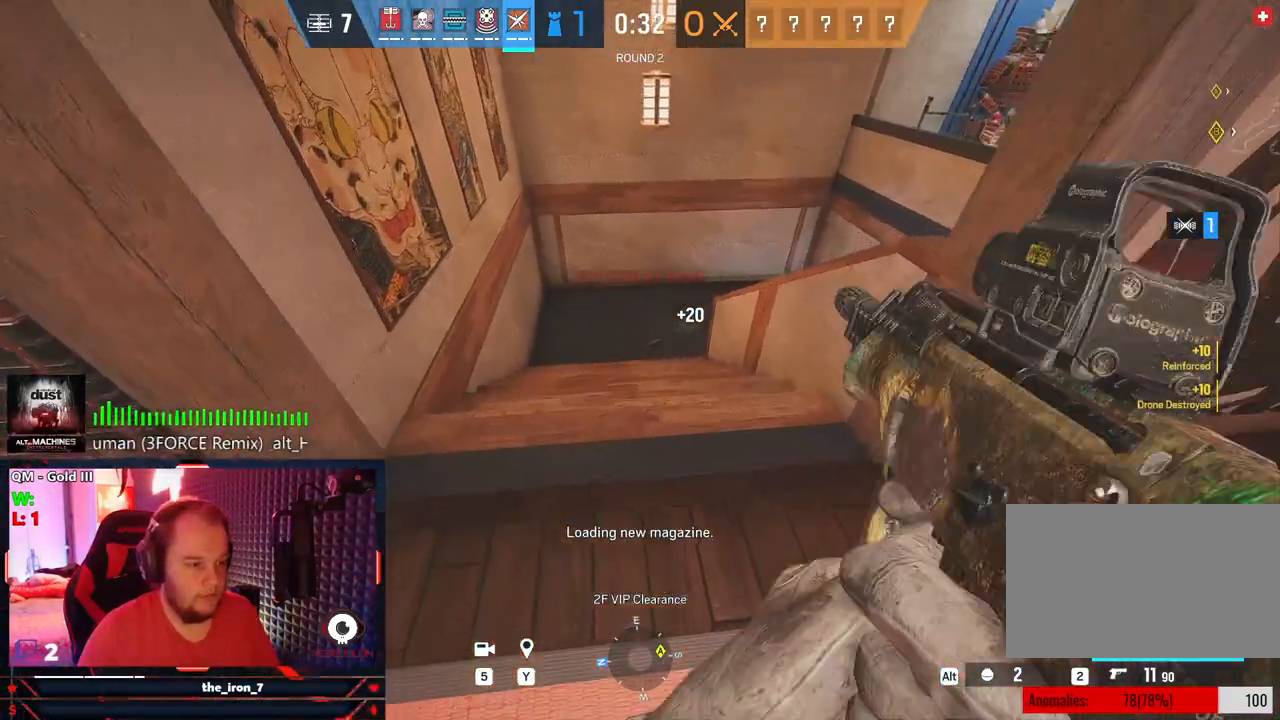
{"keys": ["s"], "mouse": ["left", "right"], "mouse_move": "right", "events": [[41, "w", "up"], [166, "mouse_left", "down"], [458, "s", "down"]]}
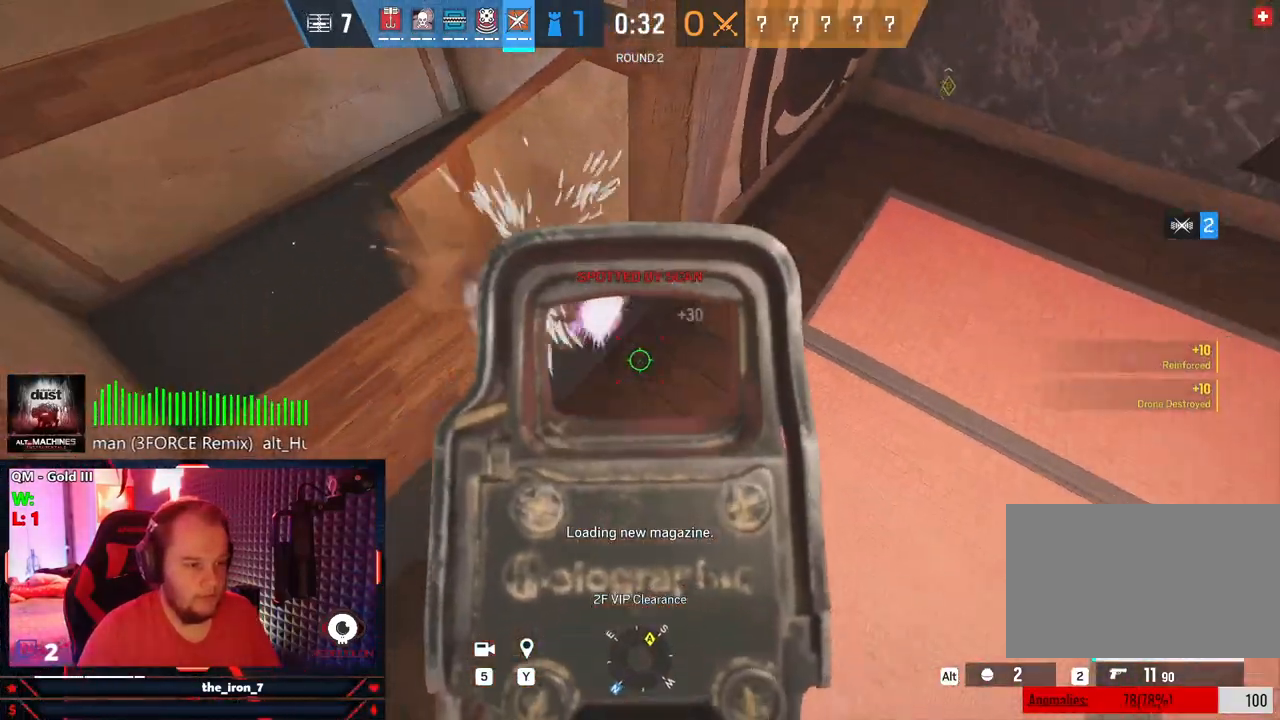
{"keys": ["d"], "mouse": [], "mouse_move": "still", "events": [[104, "mouse_left", "up"], [104, "mouse_right", "up"], [145, "r", "down"], [187, "s", "up"], [250, "r", "up"], [291, "w", "down"], [375, "d", "down"], [416, "w", "up"]]}